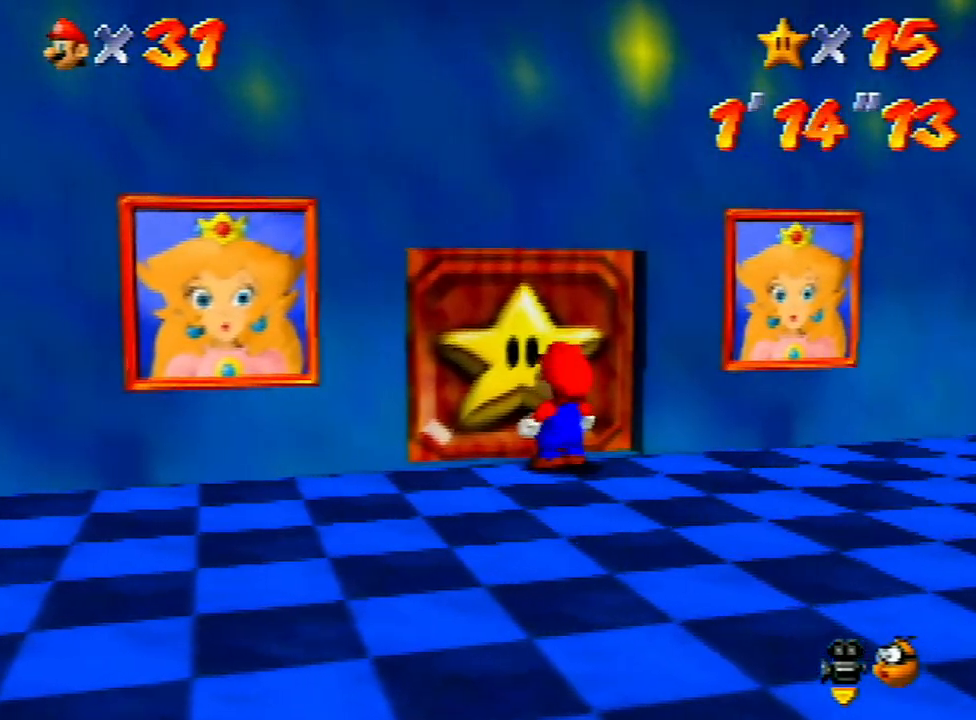
Gameplay with a controller (Nintendo layout); each line is a JSON object with the inputs held at the frame after it. "events" lists button and stick changes between this image and that frame as [ms after this image, input, new state], when the widget could be followed in between. Not read: L3 R3 START.
{"buttons": [], "left_stick": "up", "events": []}
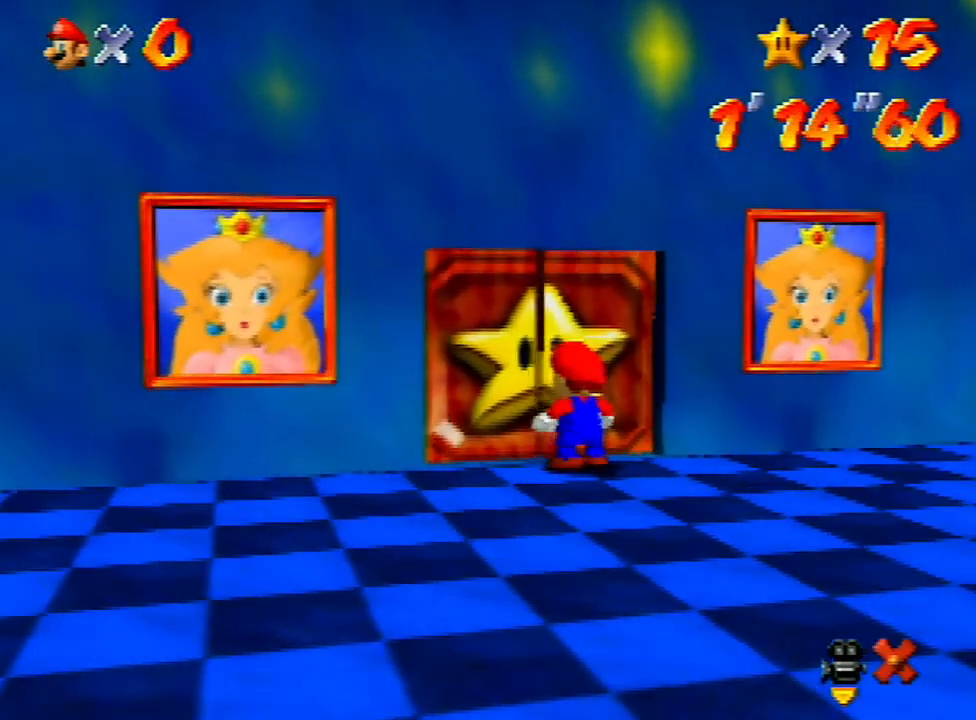
{"buttons": [], "left_stick": "up", "events": []}
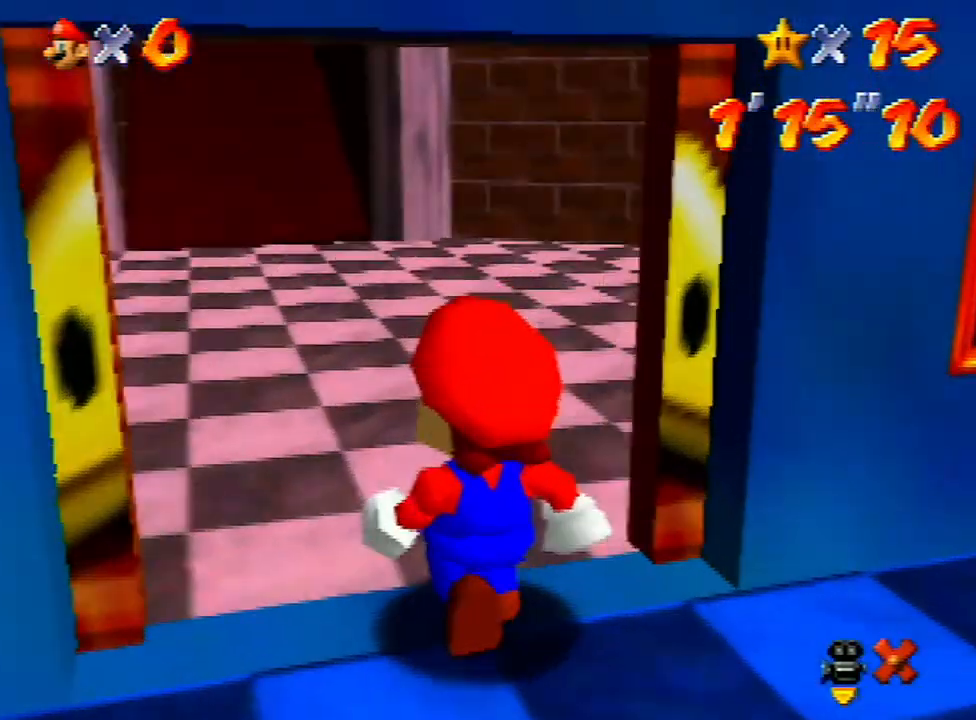
{"buttons": [], "left_stick": "up", "events": []}
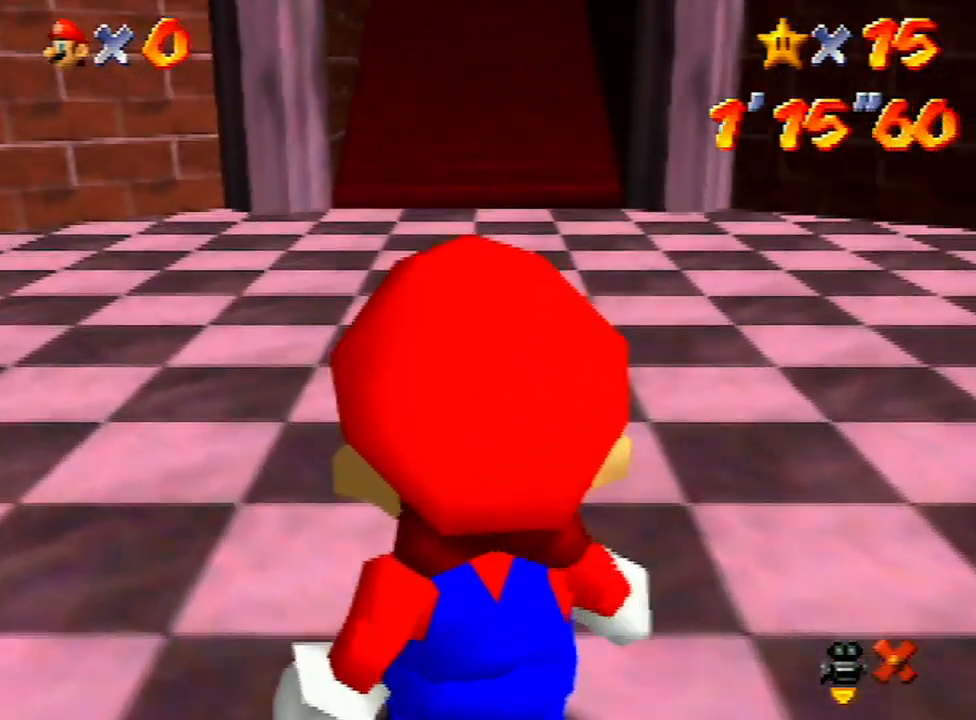
{"buttons": [], "left_stick": "up", "events": []}
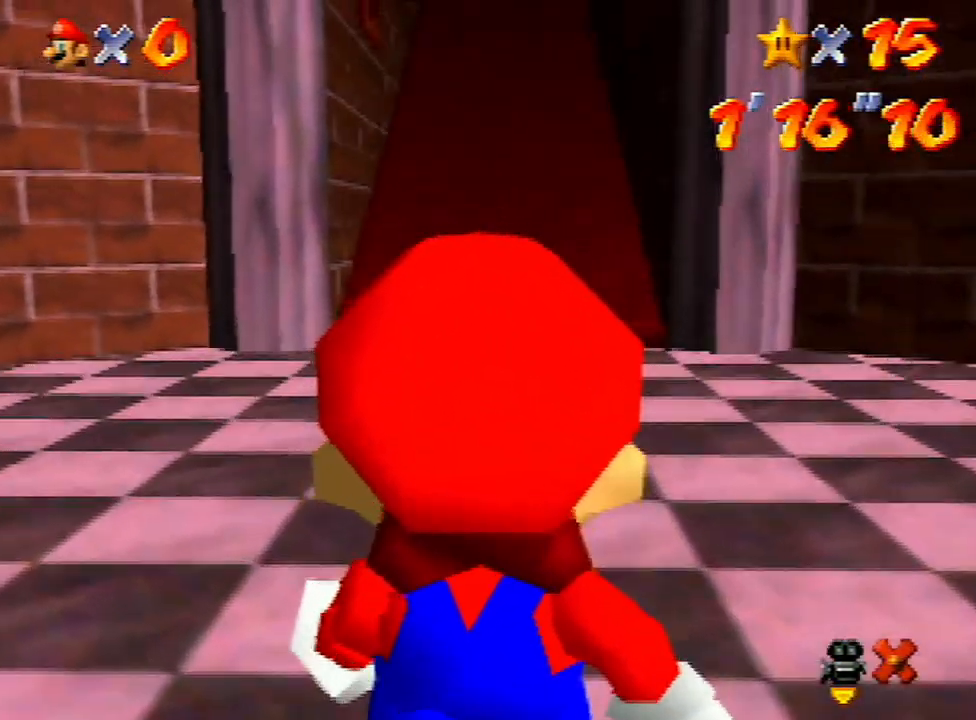
{"buttons": ["A", "Z"], "left_stick": "up", "events": [[500, "A", "down"], [500, "Z", "down"]]}
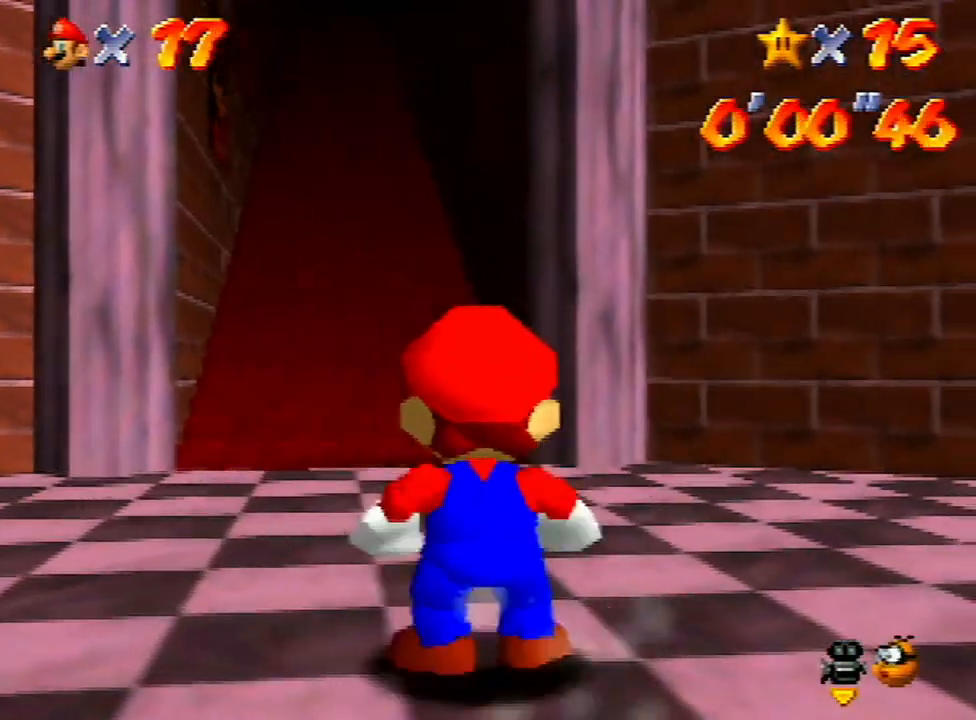
{"buttons": [], "left_stick": "up-left", "events": [[67, "left_stick", "up-left"], [400, "A", "up"], [400, "Z", "up"]]}
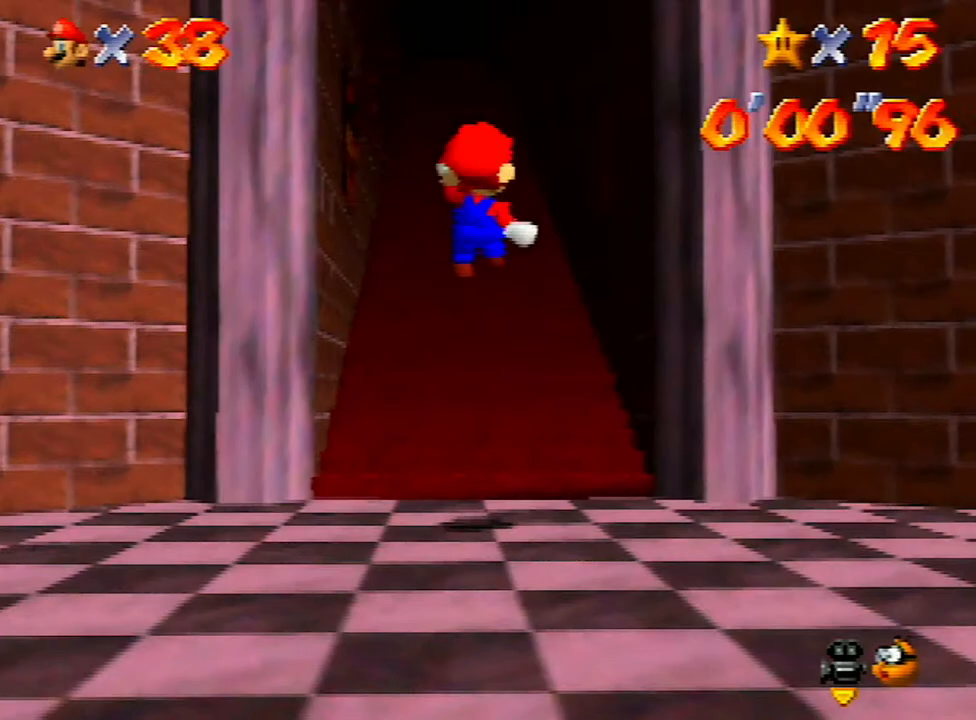
{"buttons": [], "left_stick": "up", "events": [[167, "left_stick", "up"]]}
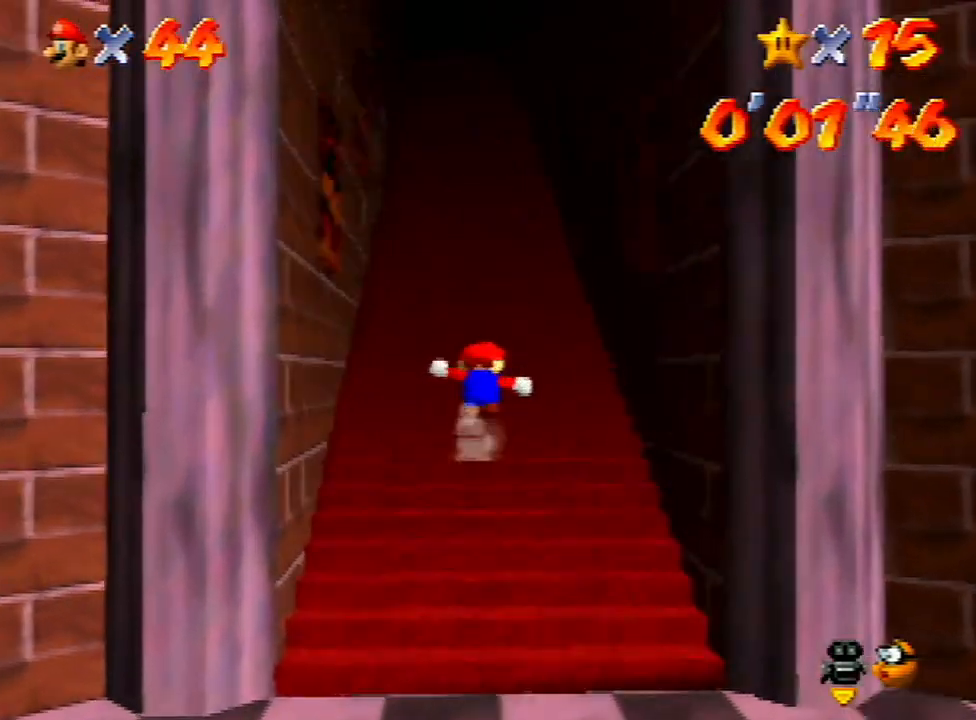
{"buttons": [], "left_stick": "down-right", "events": [[167, "left_stick", "down"], [500, "left_stick", "down-right"]]}
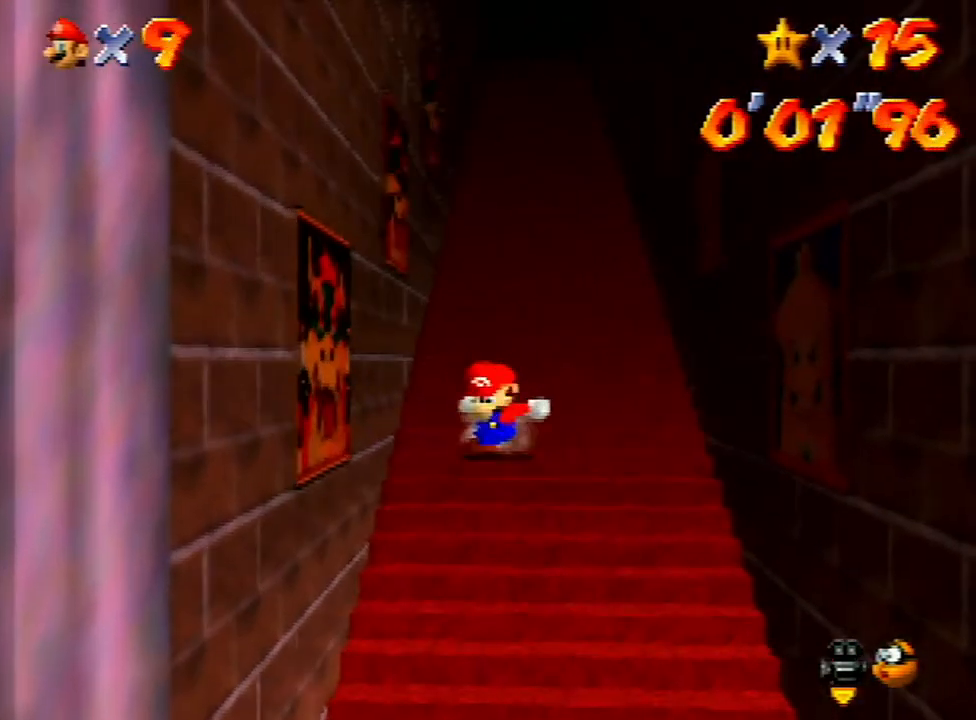
{"buttons": [], "left_stick": "down", "events": [[200, "left_stick", "down"]]}
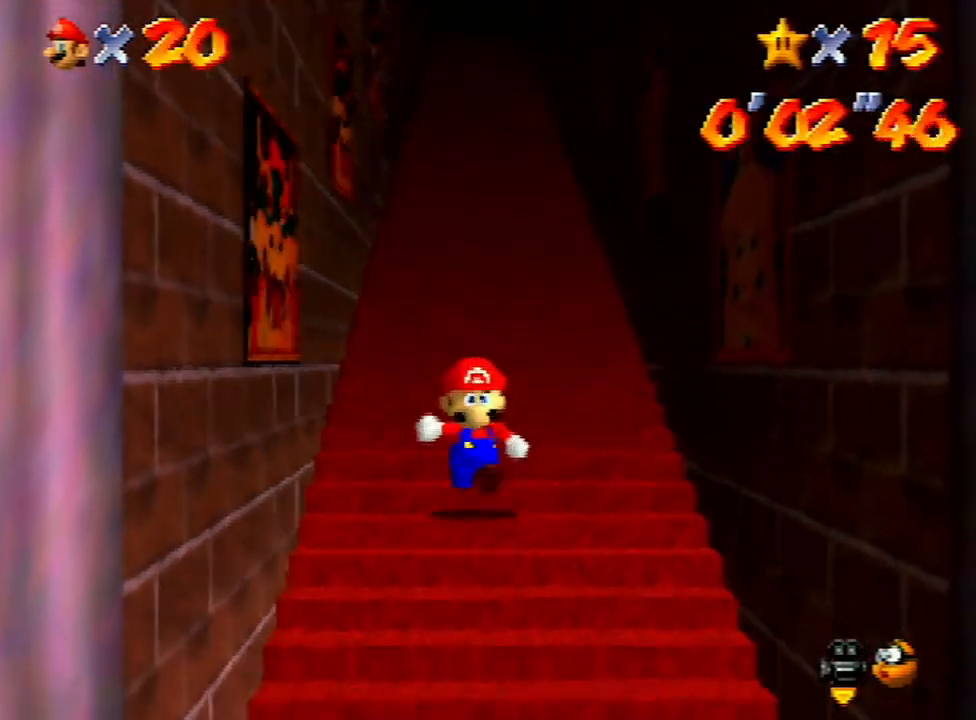
{"buttons": ["Z"], "left_stick": "up", "events": [[200, "Z", "down"], [233, "A", "down"], [300, "left_stick", "up"], [333, "A", "up"]]}
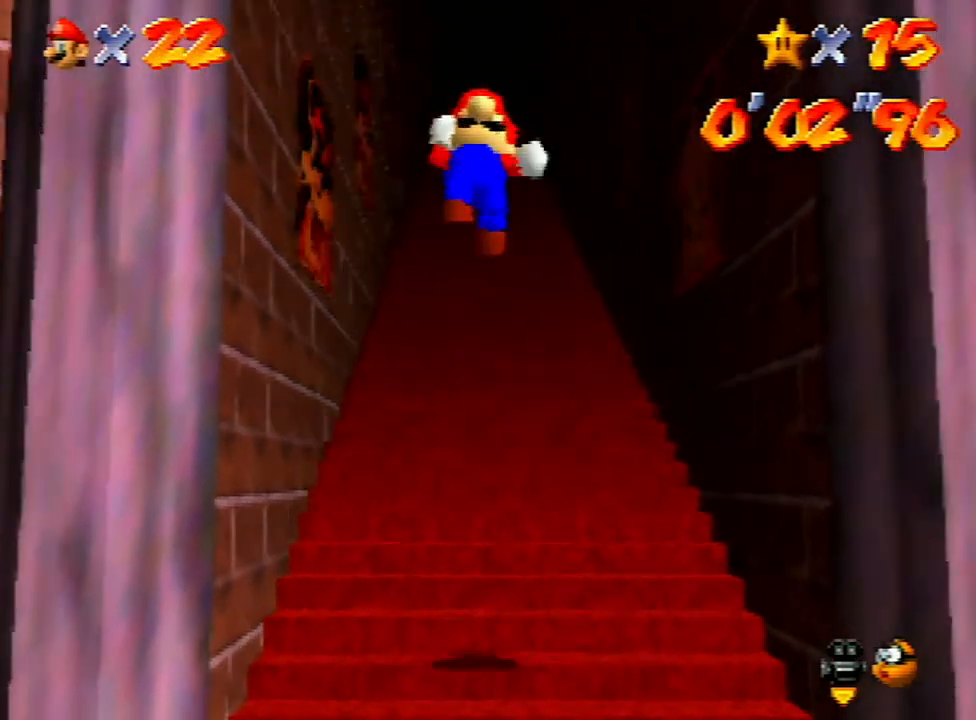
{"buttons": ["Z"], "left_stick": "up", "events": []}
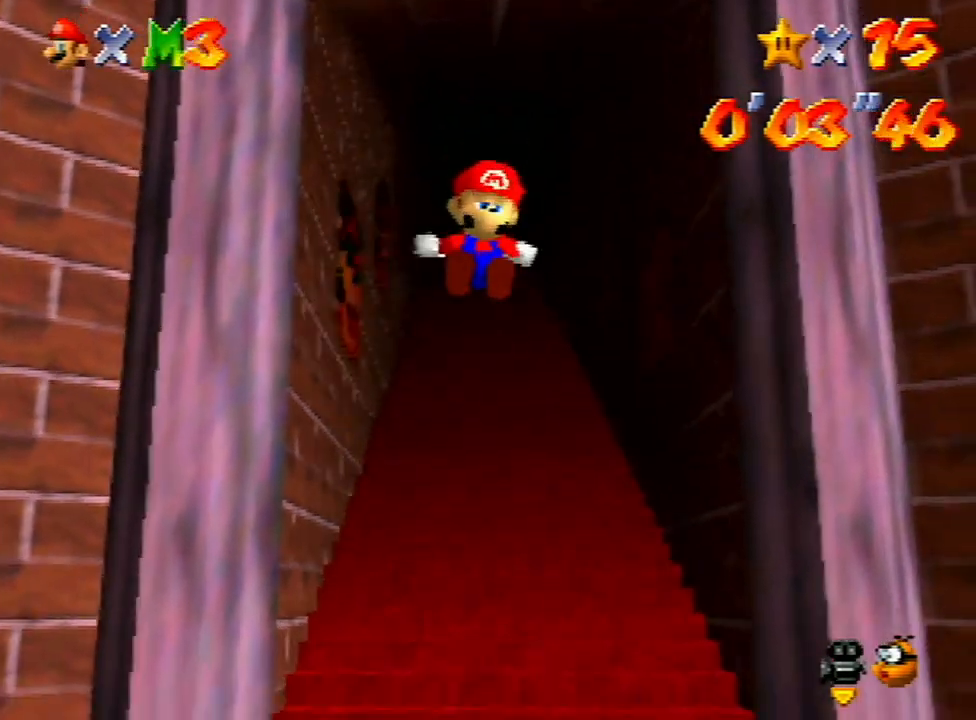
{"buttons": ["Z"], "left_stick": "up", "events": [[433, "A", "down"], [500, "A", "up"]]}
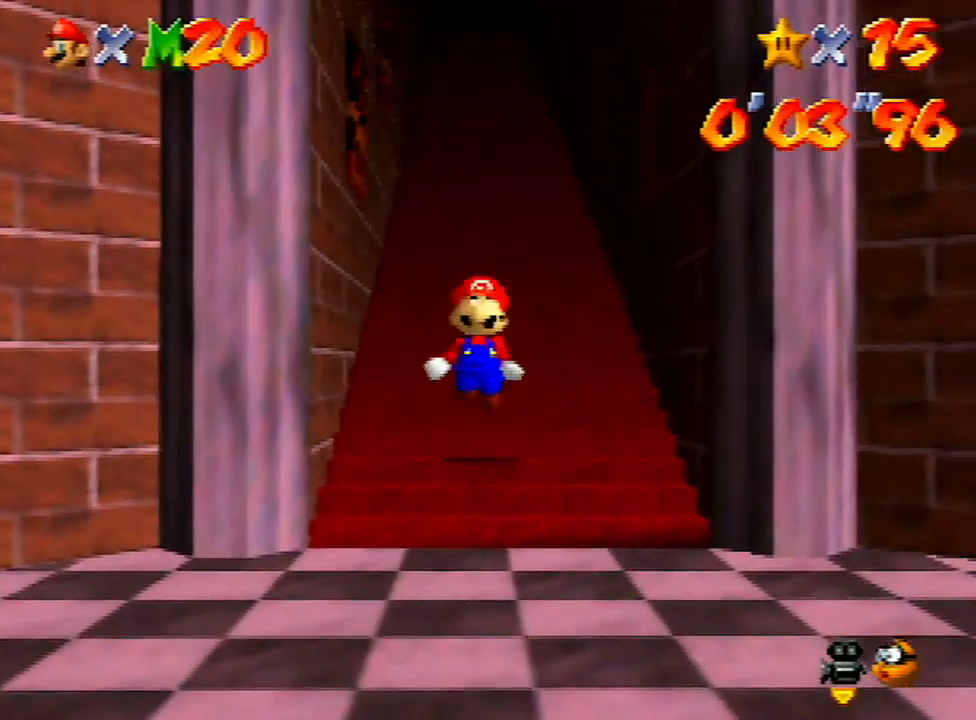
{"buttons": ["Z"], "left_stick": "up-right", "events": [[67, "A", "down"], [133, "A", "up"], [200, "A", "down"], [233, "left_stick", "up-right"], [300, "A", "up"]]}
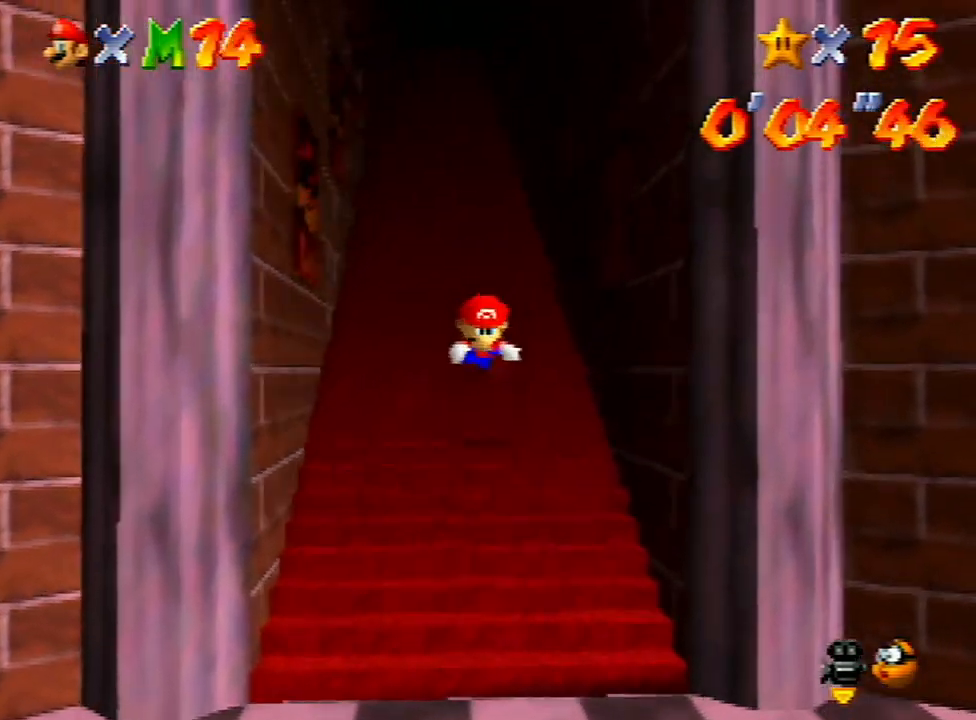
{"buttons": ["Z"], "left_stick": "up", "events": [[67, "left_stick", "up"], [300, "A", "down"], [333, "A", "up"], [433, "A", "down"], [467, "A", "up"]]}
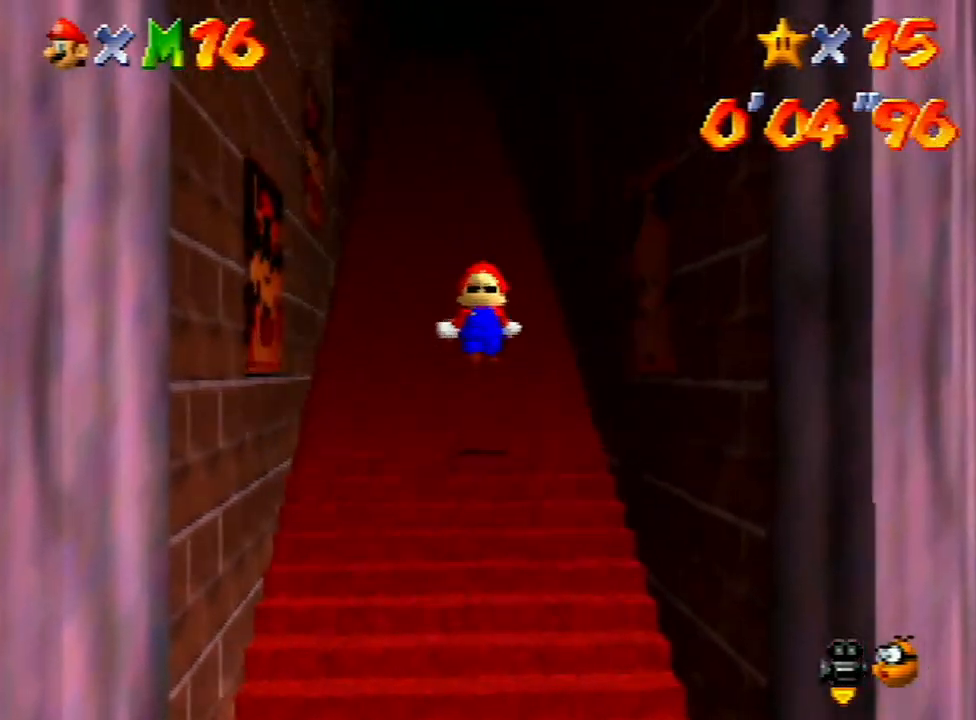
{"buttons": ["Z"], "left_stick": "up", "events": [[67, "A", "down"], [133, "A", "up"]]}
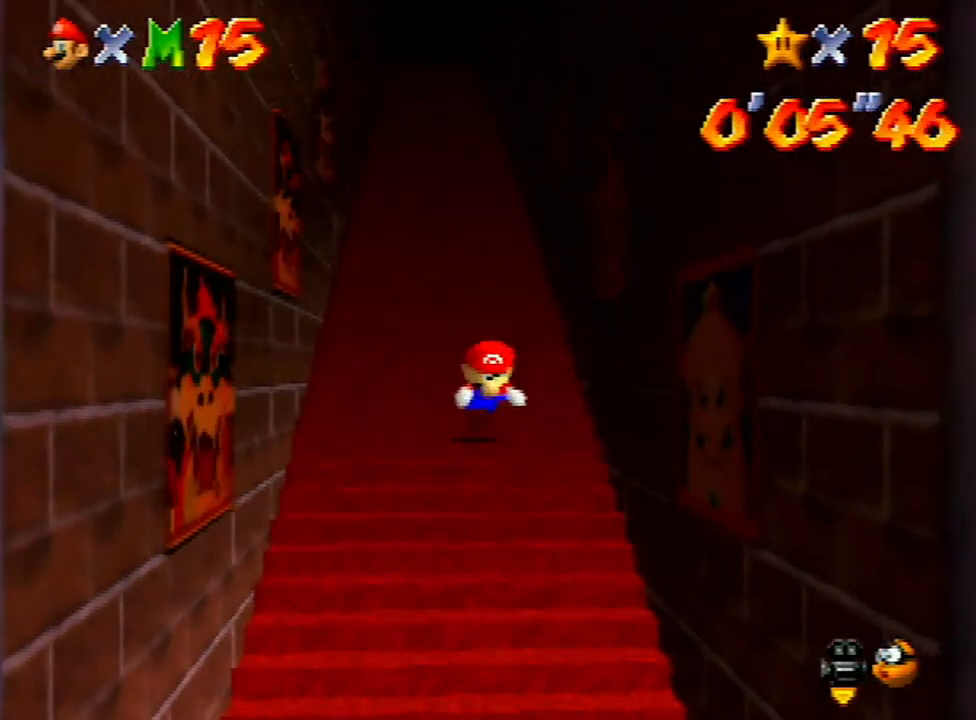
{"buttons": ["A", "Z"], "left_stick": "up", "events": [[33, "A", "down"], [100, "A", "up"], [200, "A", "down"], [233, "A", "up"], [333, "A", "down"], [367, "A", "up"], [467, "A", "down"]]}
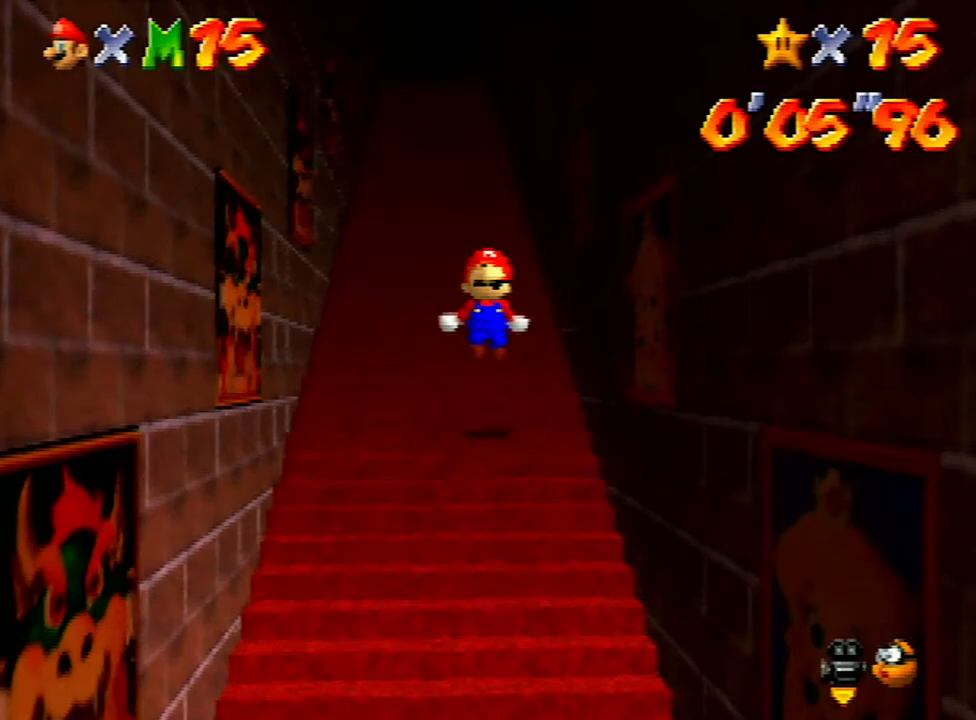
{"buttons": ["A", "Z"], "left_stick": "up", "events": [[33, "A", "up"], [100, "A", "down"], [133, "A", "up"], [500, "A", "down"]]}
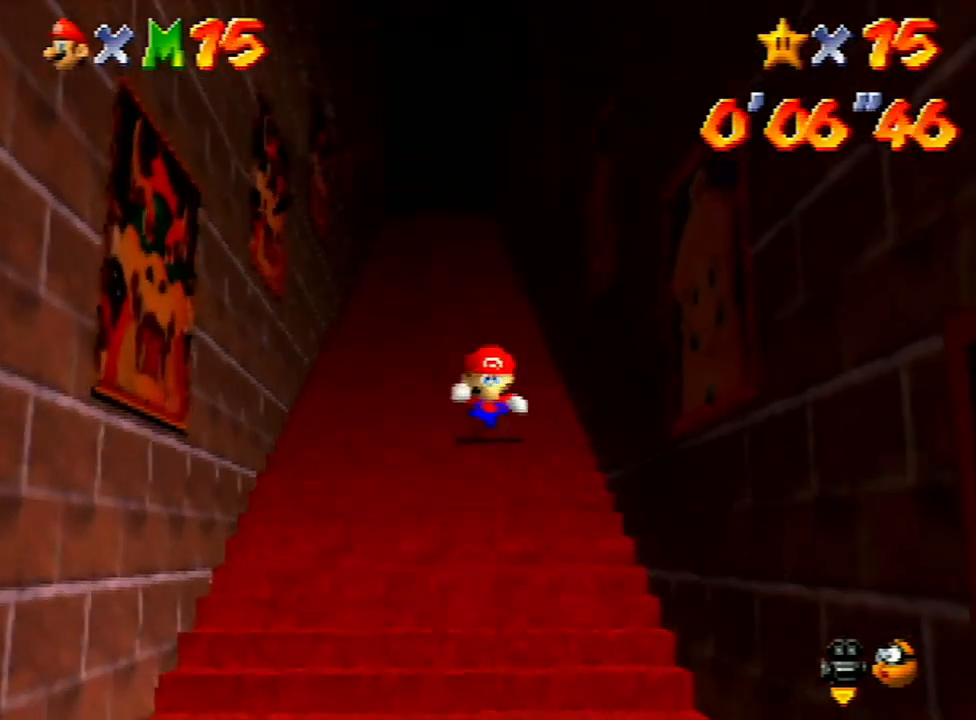
{"buttons": ["Z"], "left_stick": "up", "events": [[33, "A", "up"], [100, "A", "down"], [167, "A", "up"], [233, "A", "down"], [333, "A", "up"], [433, "A", "down"], [467, "A", "up"]]}
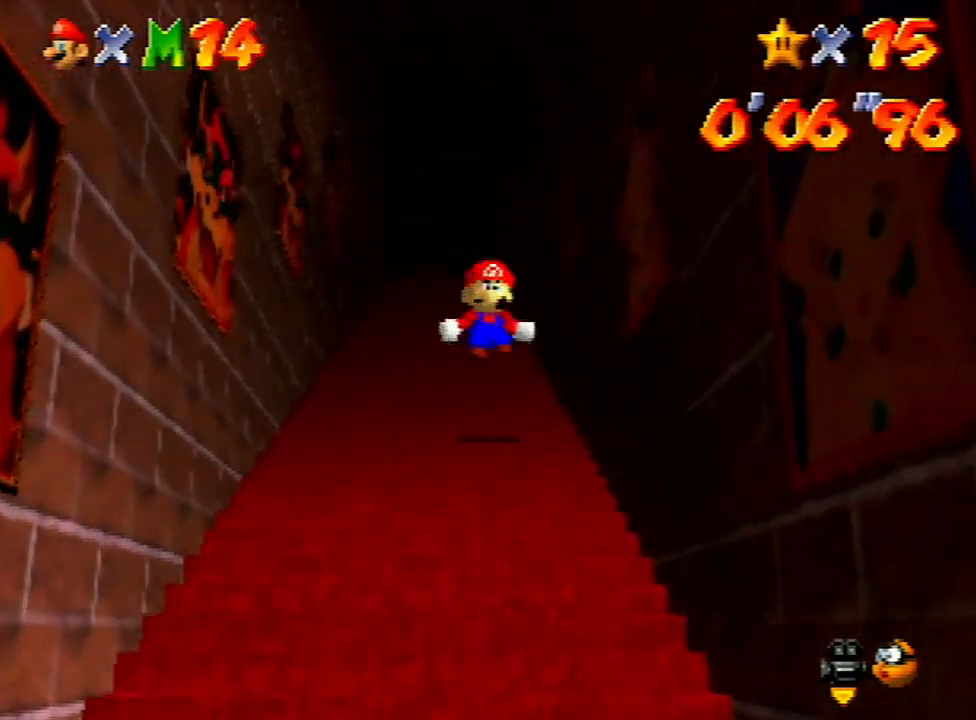
{"buttons": ["A", "Z"], "left_stick": "up", "events": [[333, "A", "down"], [433, "A", "up"], [467, "A", "down"]]}
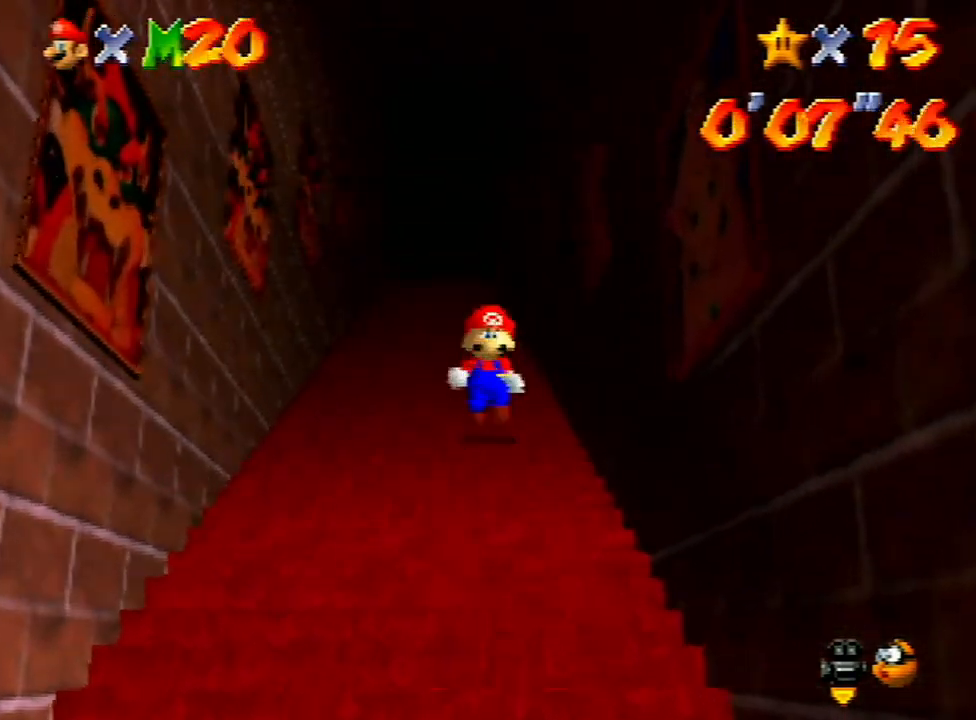
{"buttons": ["Z"], "left_stick": "up-left", "events": [[33, "A", "up"], [133, "A", "down"], [167, "A", "up"], [233, "A", "down"], [300, "A", "up"], [433, "left_stick", "up-left"]]}
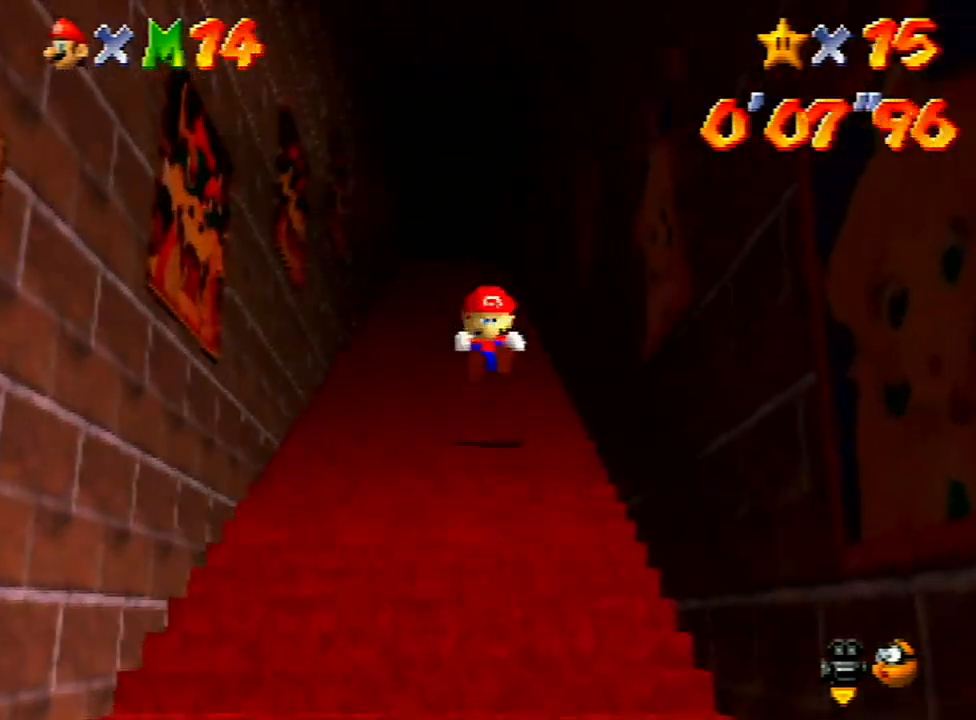
{"buttons": ["Z"], "left_stick": "up", "events": [[33, "left_stick", "up"], [300, "A", "down"], [367, "A", "up"], [433, "A", "down"], [467, "A", "up"]]}
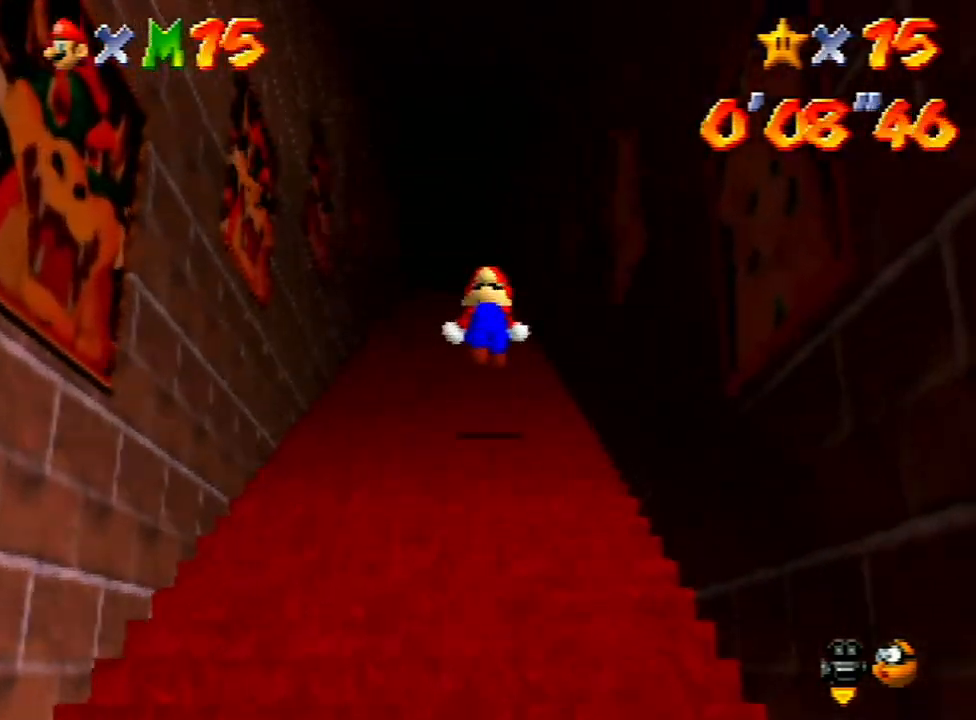
{"buttons": ["Z"], "left_stick": "up", "events": [[33, "A", "down"], [133, "A", "up"]]}
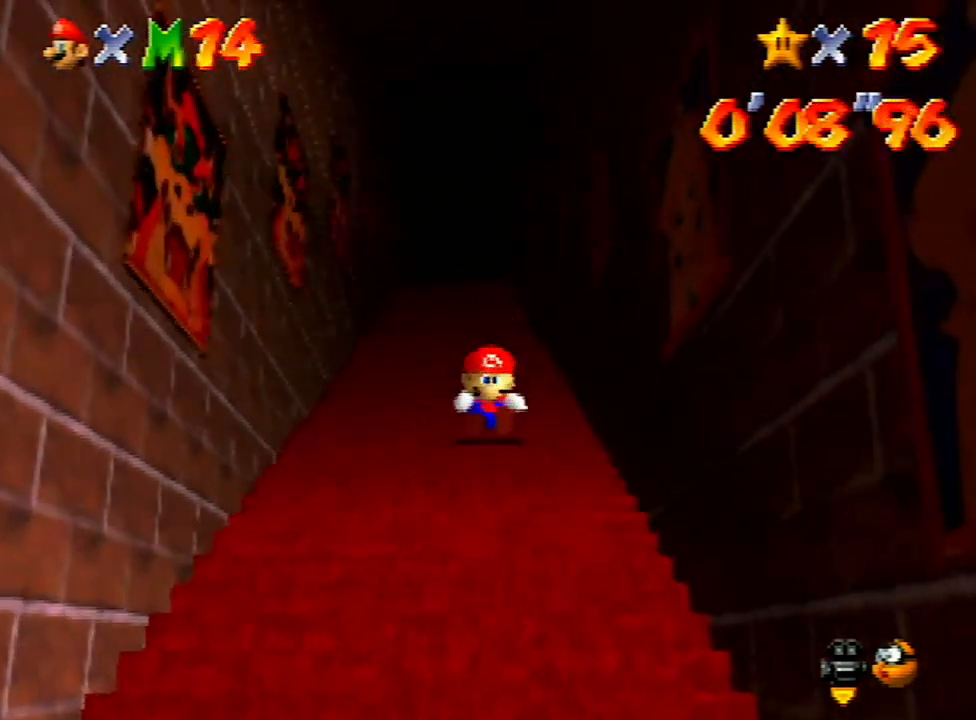
{"buttons": ["Z"], "left_stick": "up", "events": [[67, "A", "down"], [133, "A", "up"], [233, "A", "down"], [267, "A", "up"], [400, "A", "down"], [433, "A", "up"]]}
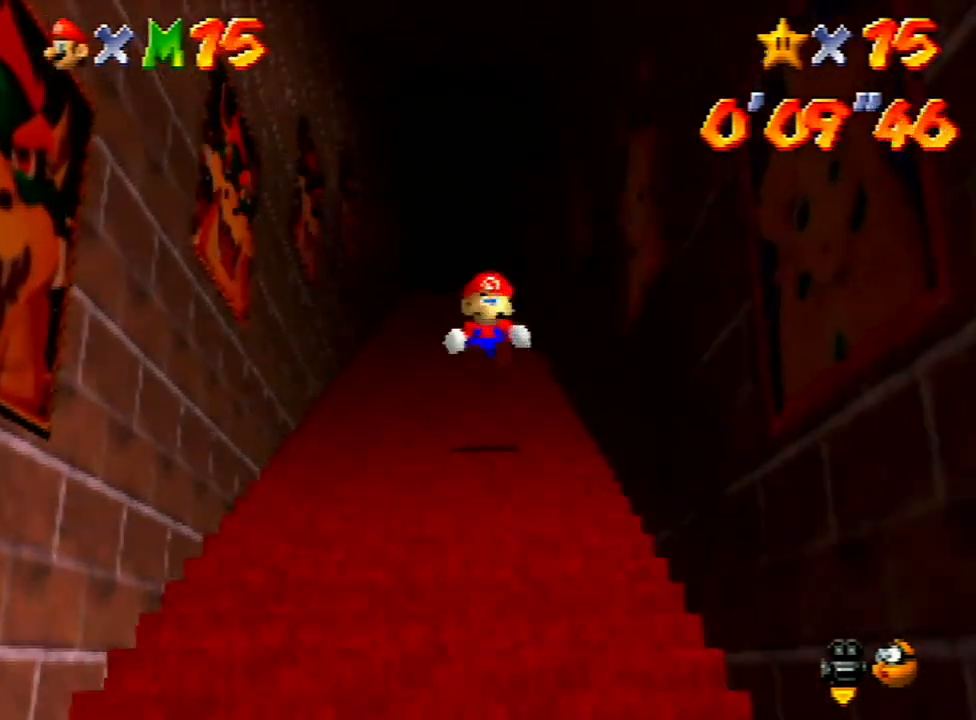
{"buttons": ["Z"], "left_stick": "up", "events": [[333, "A", "down"], [400, "A", "up"], [467, "A", "down"], [500, "A", "up"]]}
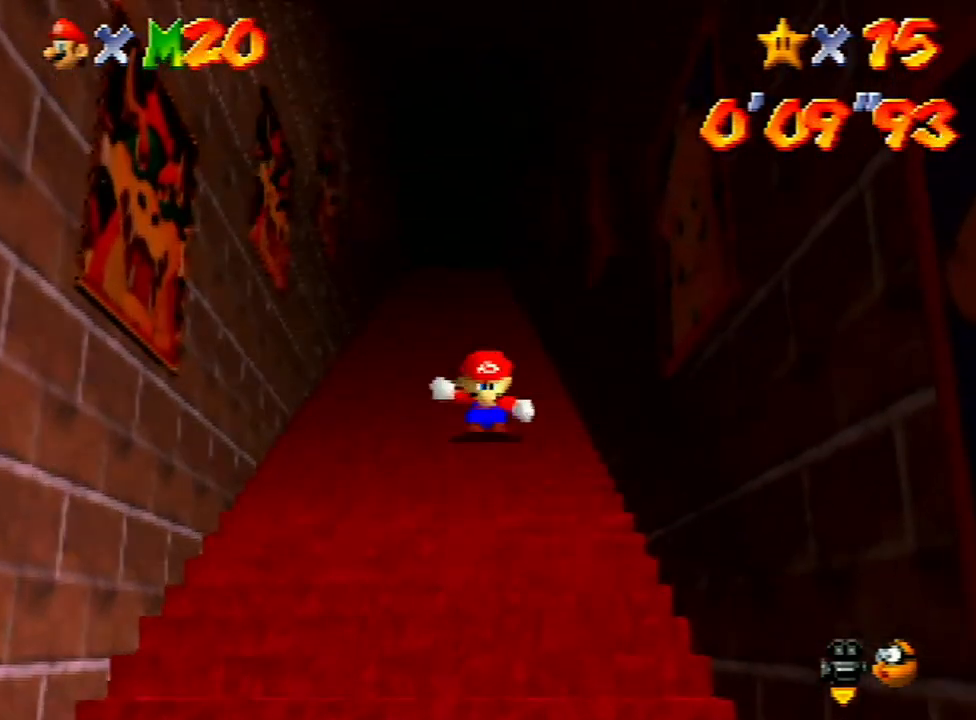
{"buttons": ["A", "Z"], "left_stick": "up", "events": [[100, "A", "down"], [200, "A", "up"], [267, "A", "down"], [333, "A", "up"], [400, "A", "down"], [467, "A", "up"], [500, "A", "down"]]}
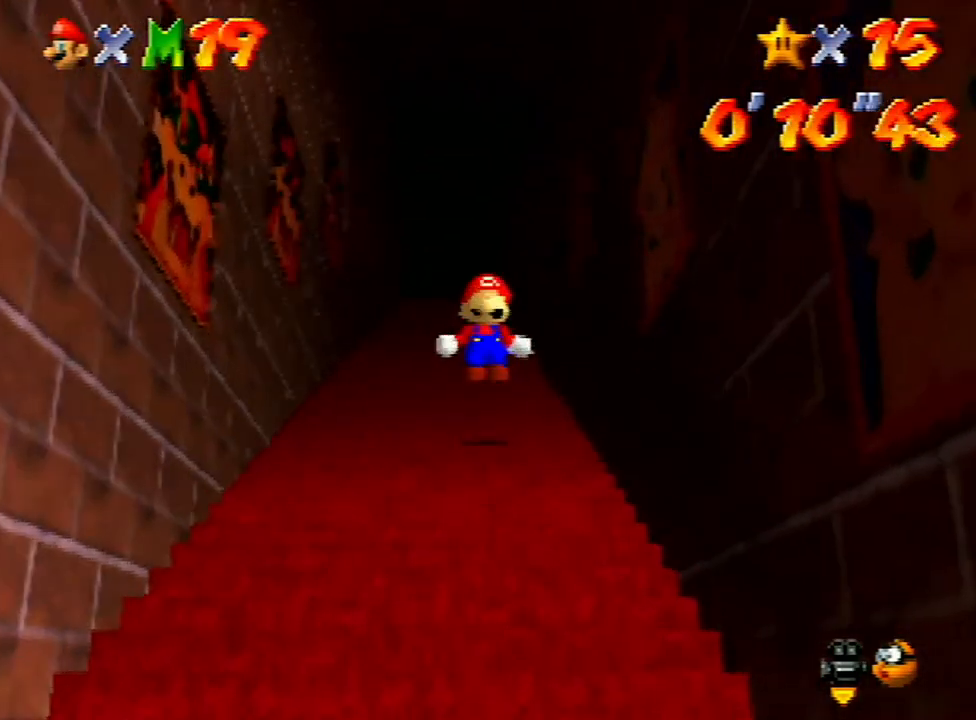
{"buttons": ["A", "Z"], "left_stick": "up", "events": [[100, "A", "up"], [200, "A", "down"], [267, "A", "up"], [367, "A", "down"], [400, "A", "up"], [467, "A", "down"]]}
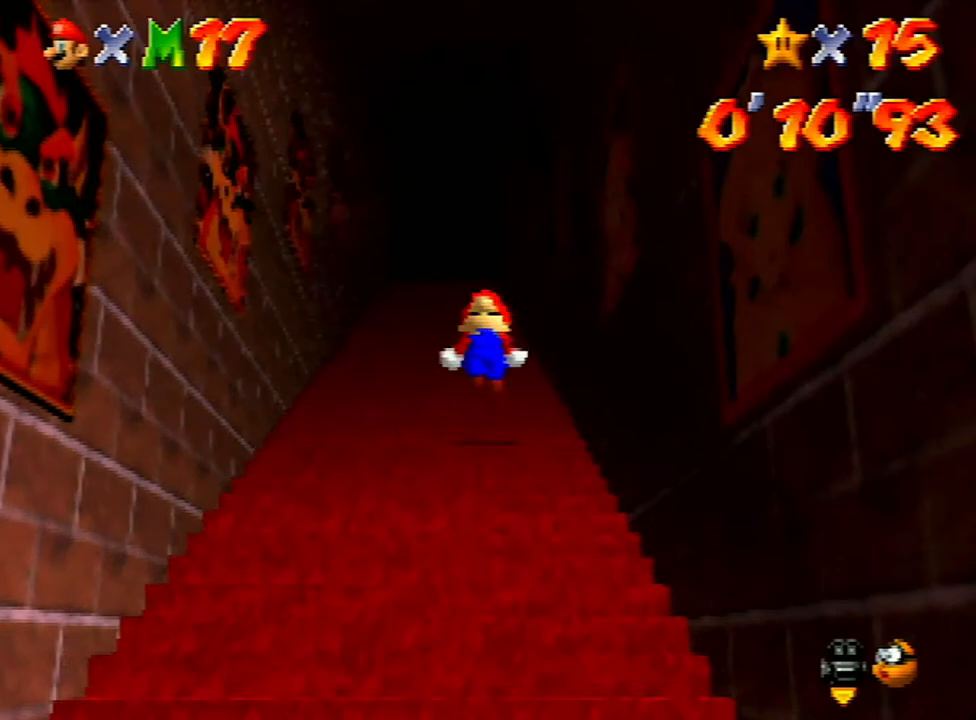
{"buttons": ["Z"], "left_stick": "up", "events": [[33, "A", "up"], [100, "A", "down"], [167, "left_stick", "up-left"], [267, "A", "up"], [367, "left_stick", "up"]]}
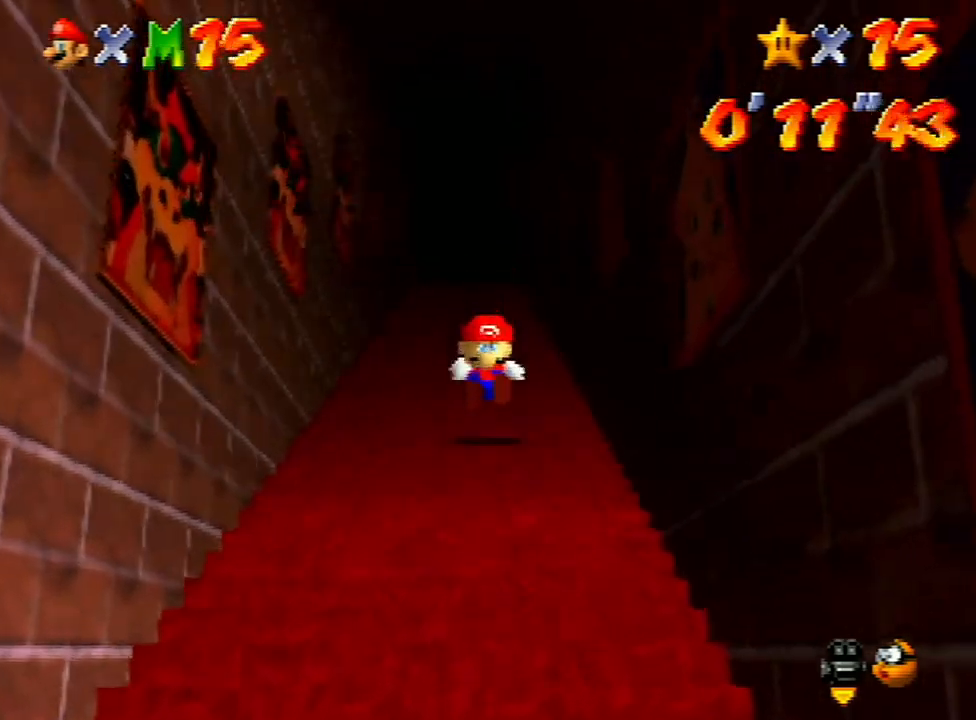
{"buttons": ["A", "Z"], "left_stick": "up", "events": [[133, "A", "down"], [167, "A", "up"], [267, "A", "down"], [333, "A", "up"], [400, "A", "down"], [467, "A", "up"], [500, "A", "down"]]}